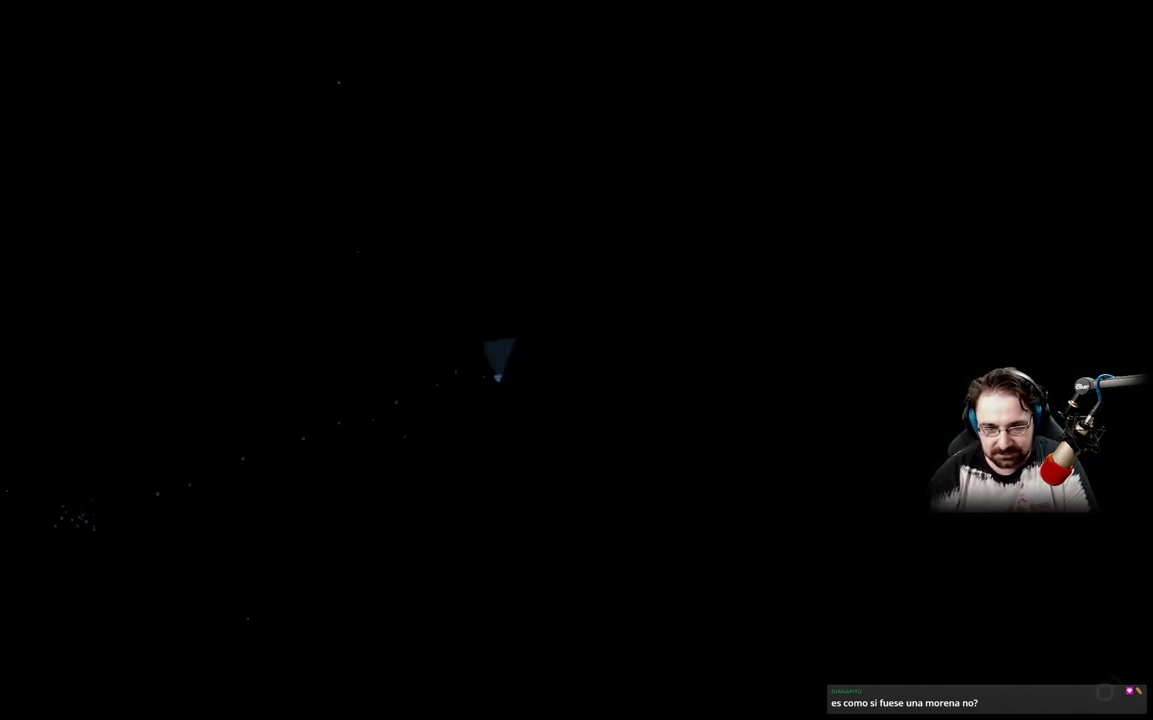
Gameplay with a controller (Xbox layout); each line is a JSON object with the inputs held at the frame after it (dt_ms = milliseconds from this image to that frame). "events" lists button and stick changes between this image and that frame as [ms after this image, input, new state], when the widget could be followed in between.
{"dt_ms": 500, "buttons": ["A"], "left_stick": "right", "right_stick": "center", "events": []}
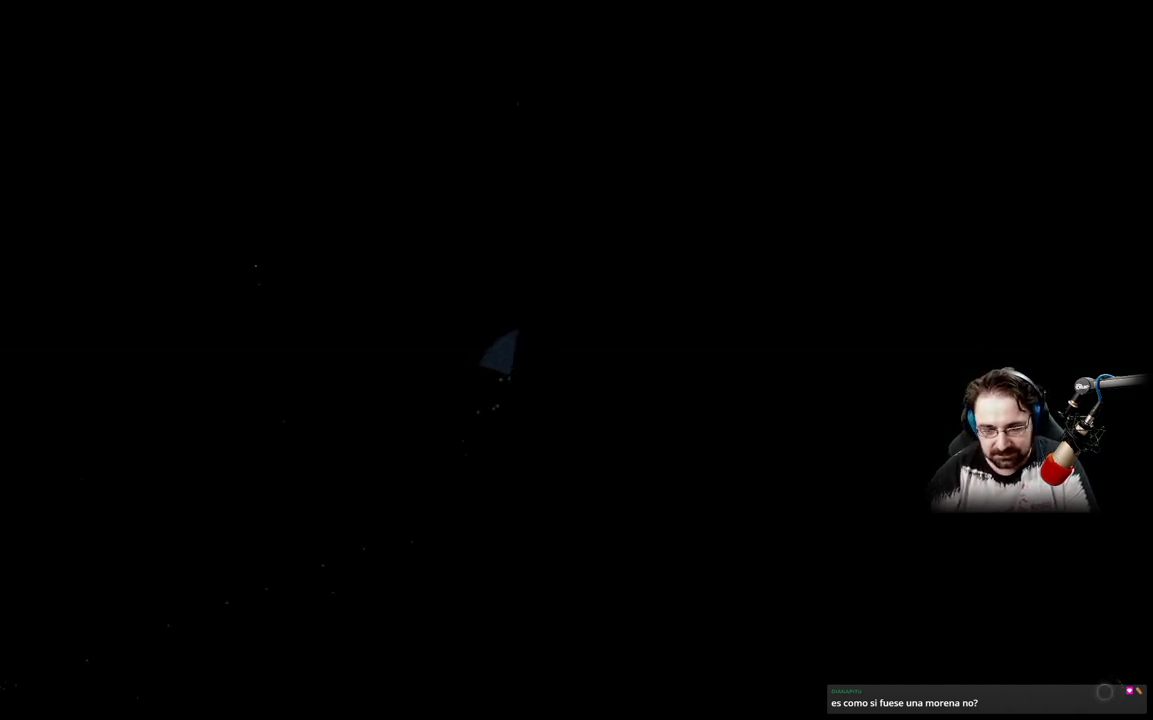
{"dt_ms": 500, "buttons": ["A"], "left_stick": "right", "right_stick": "center", "events": []}
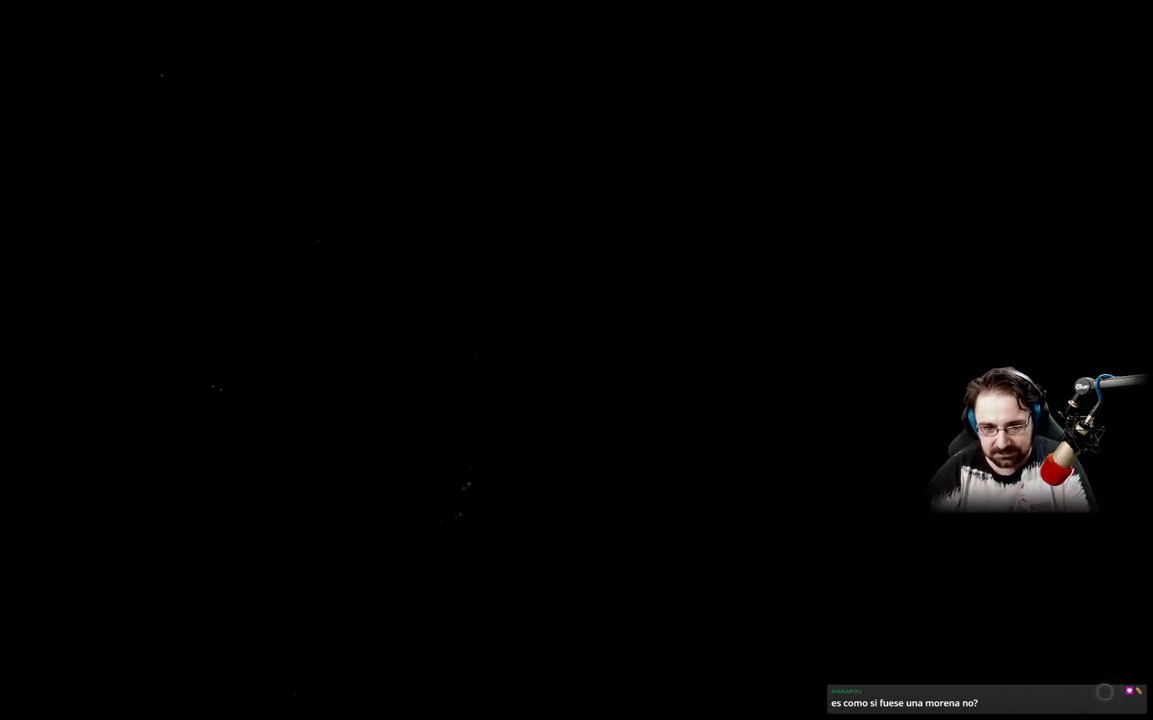
{"dt_ms": 500, "buttons": ["A"], "left_stick": "right", "right_stick": "center", "events": []}
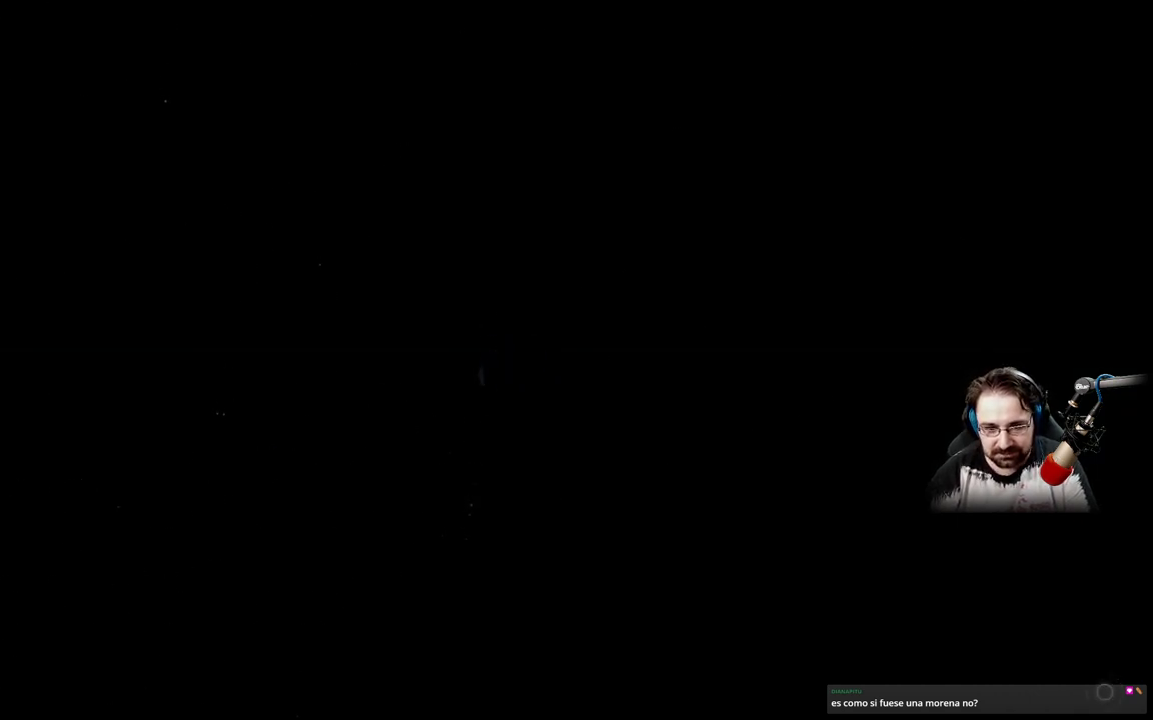
{"dt_ms": 500, "buttons": [], "left_stick": "up-right", "right_stick": "center", "events": [[167, "left_stick", "up-right"], [500, "A", "up"]]}
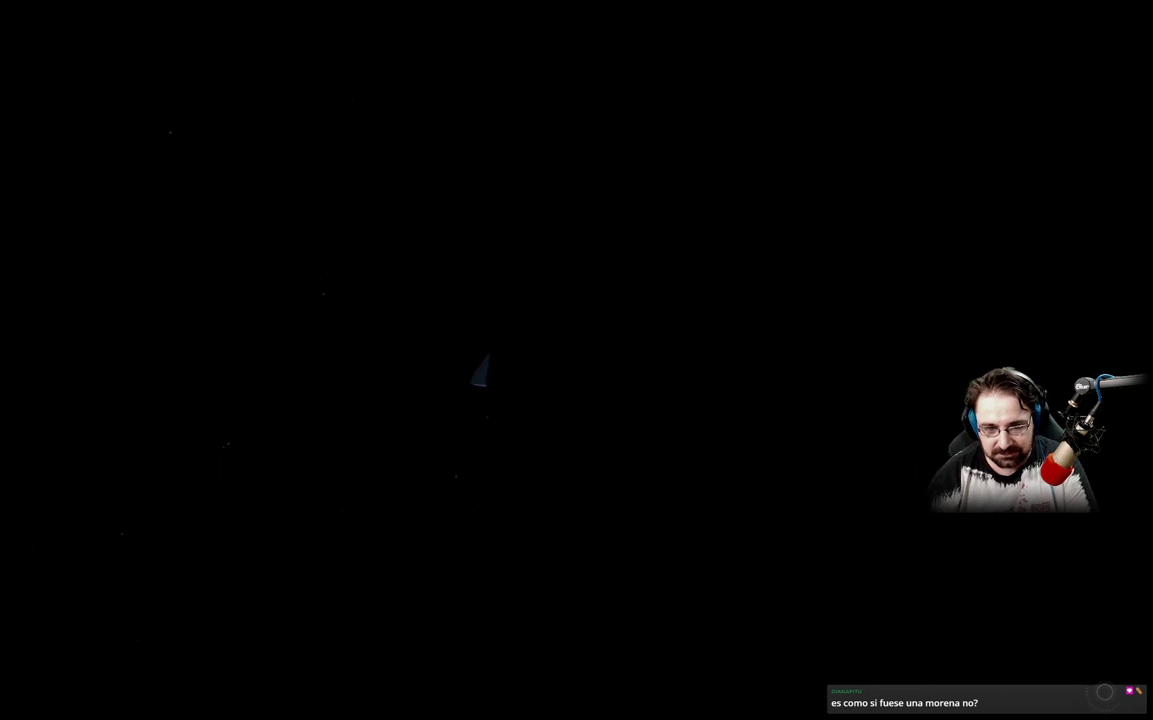
{"dt_ms": 500, "buttons": ["A"], "left_stick": "up-right", "right_stick": "center", "events": [[200, "A", "down"]]}
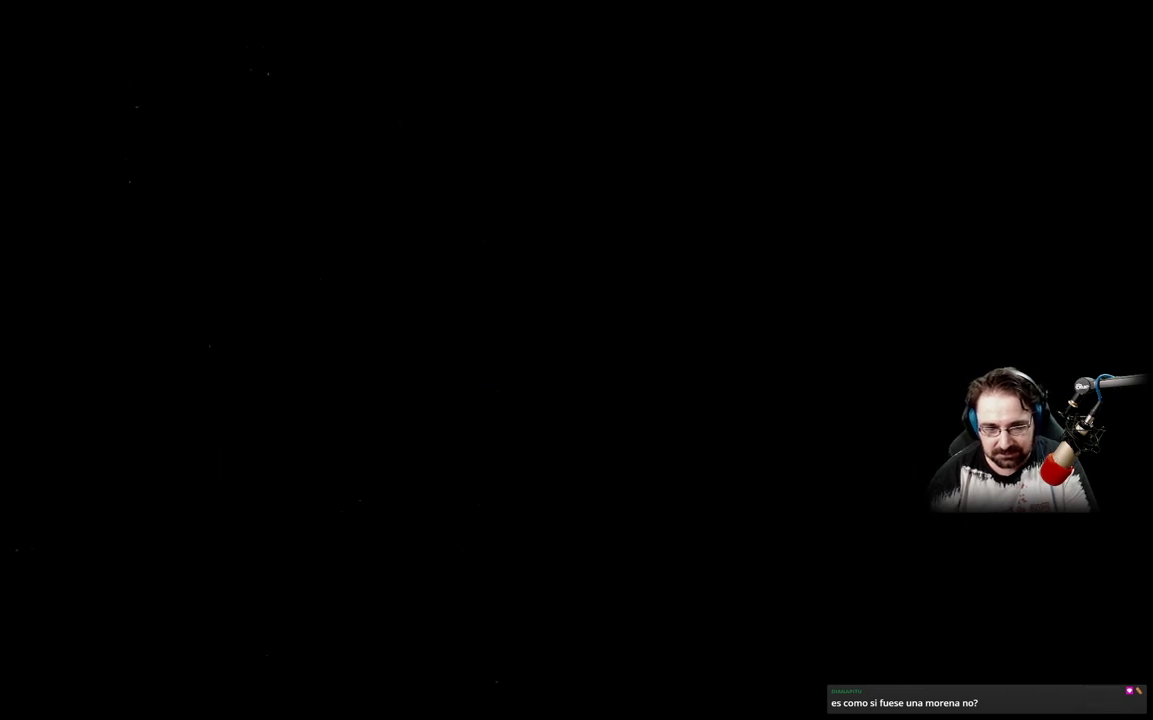
{"dt_ms": 500, "buttons": ["A"], "left_stick": "up", "right_stick": "center", "events": [[233, "left_stick", "up"]]}
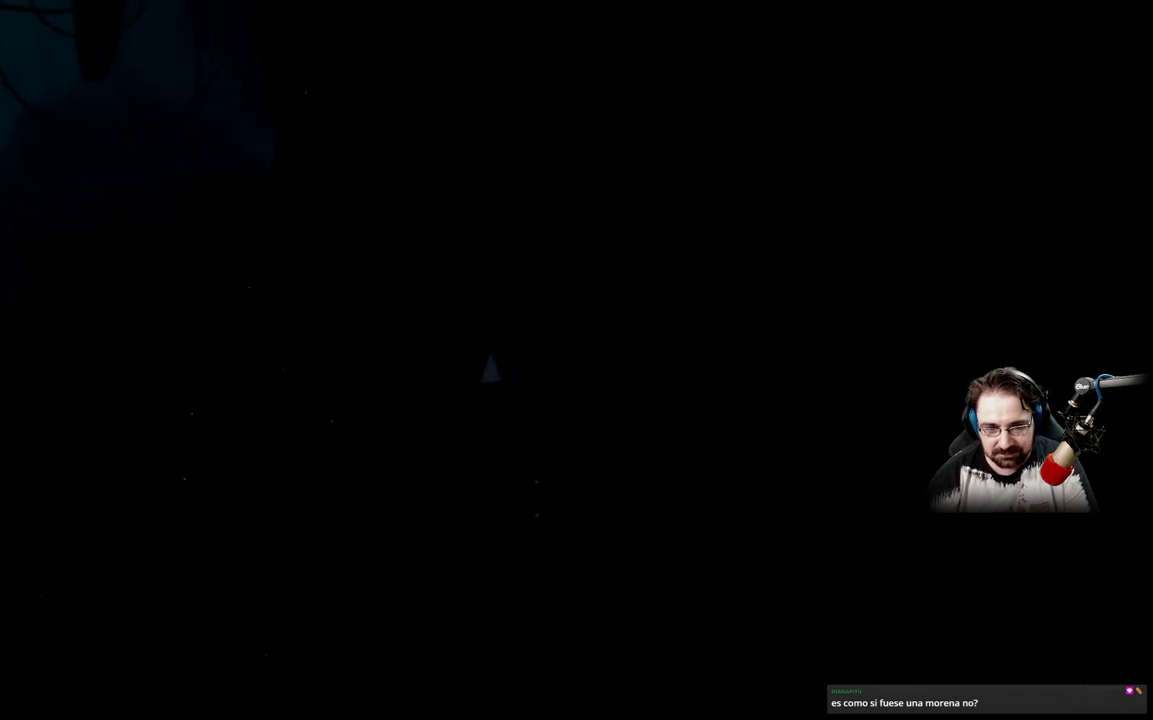
{"dt_ms": 500, "buttons": ["A"], "left_stick": "up", "right_stick": "center", "events": []}
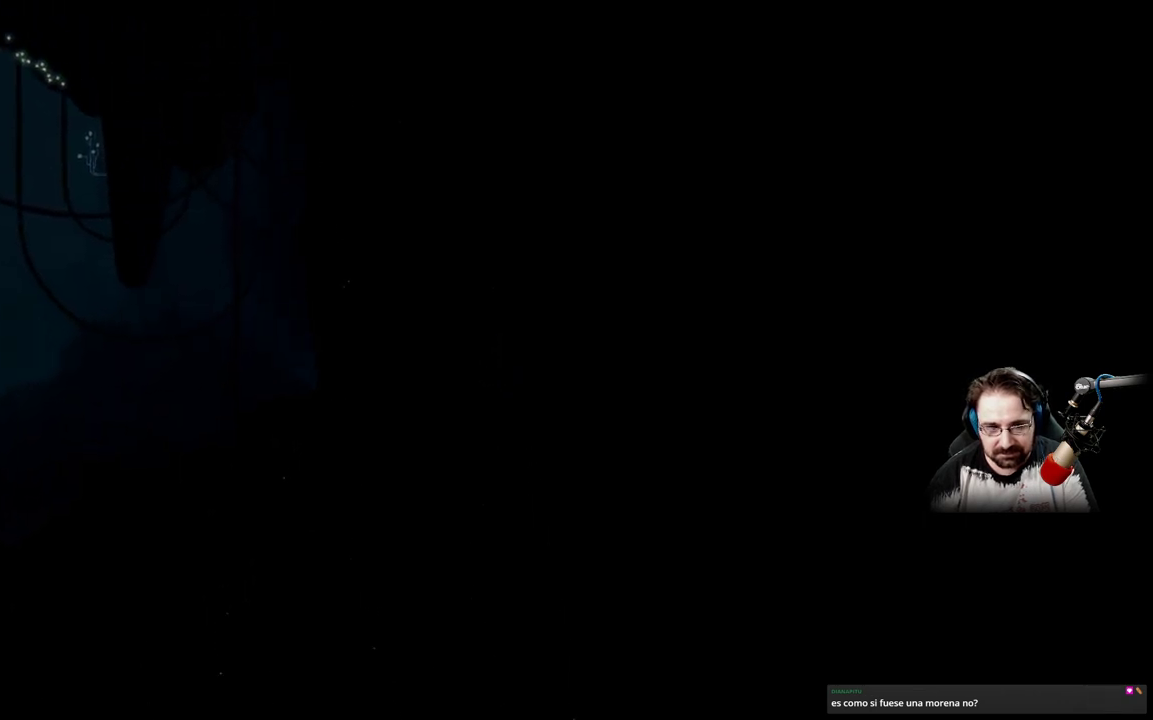
{"dt_ms": 500, "buttons": ["A"], "left_stick": "left", "right_stick": "center", "events": [[67, "left_stick", "up-left"], [367, "left_stick", "left"]]}
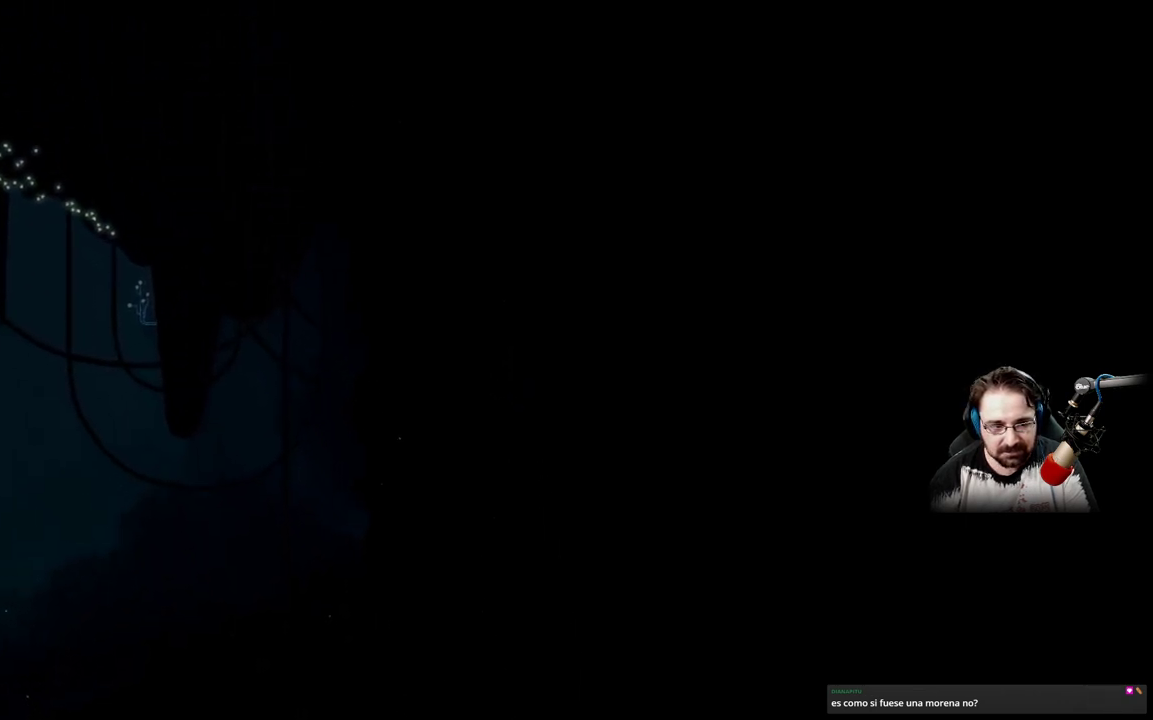
{"dt_ms": 500, "buttons": ["A"], "left_stick": "left", "right_stick": "center", "events": []}
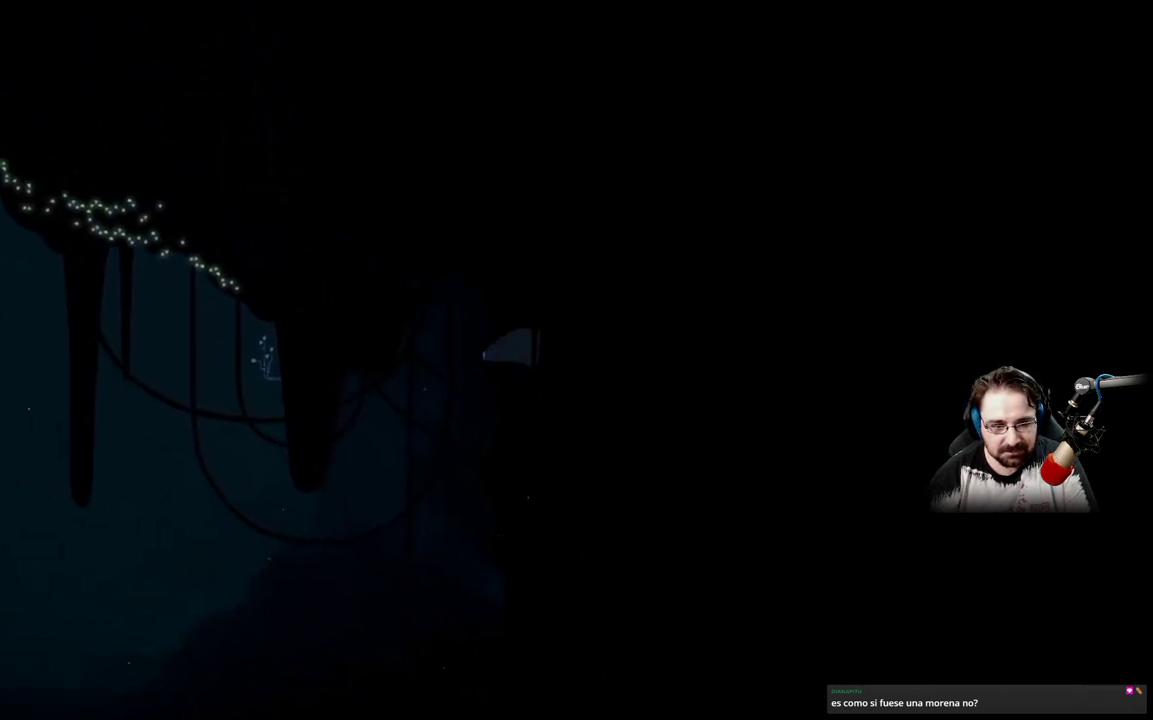
{"dt_ms": 500, "buttons": ["A"], "left_stick": "left", "right_stick": "center", "events": []}
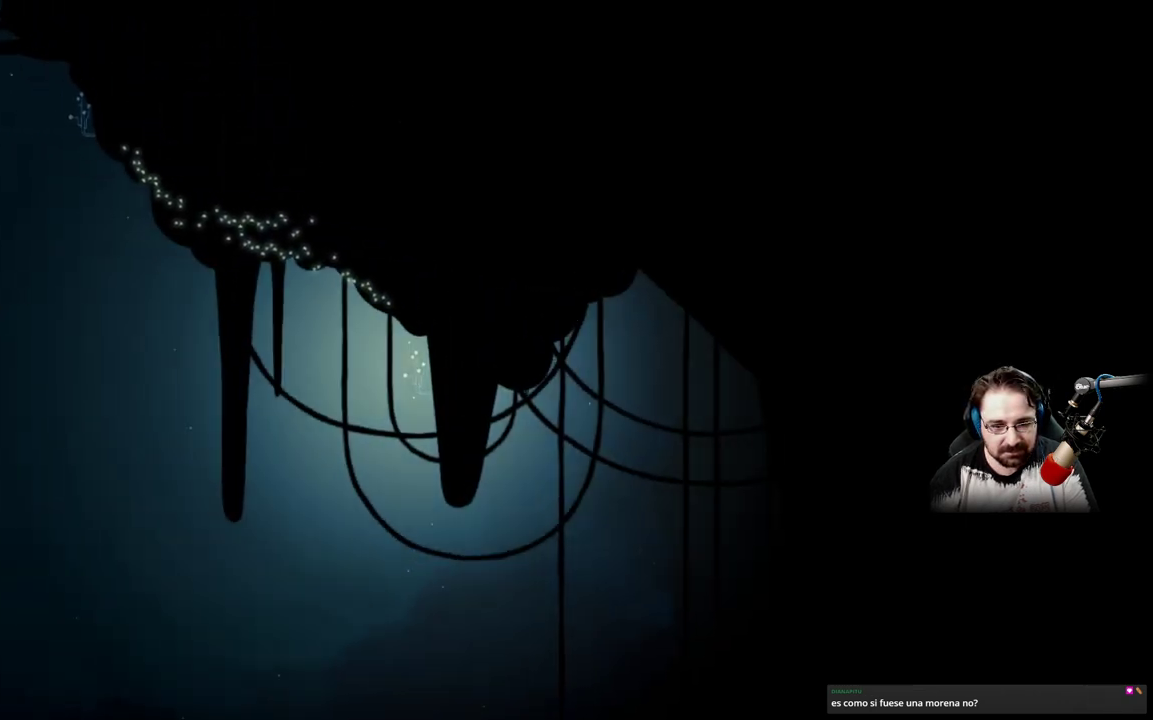
{"dt_ms": 500, "buttons": [], "left_stick": "up-left", "right_stick": "center", "events": [[433, "left_stick", "up-left"], [500, "A", "up"]]}
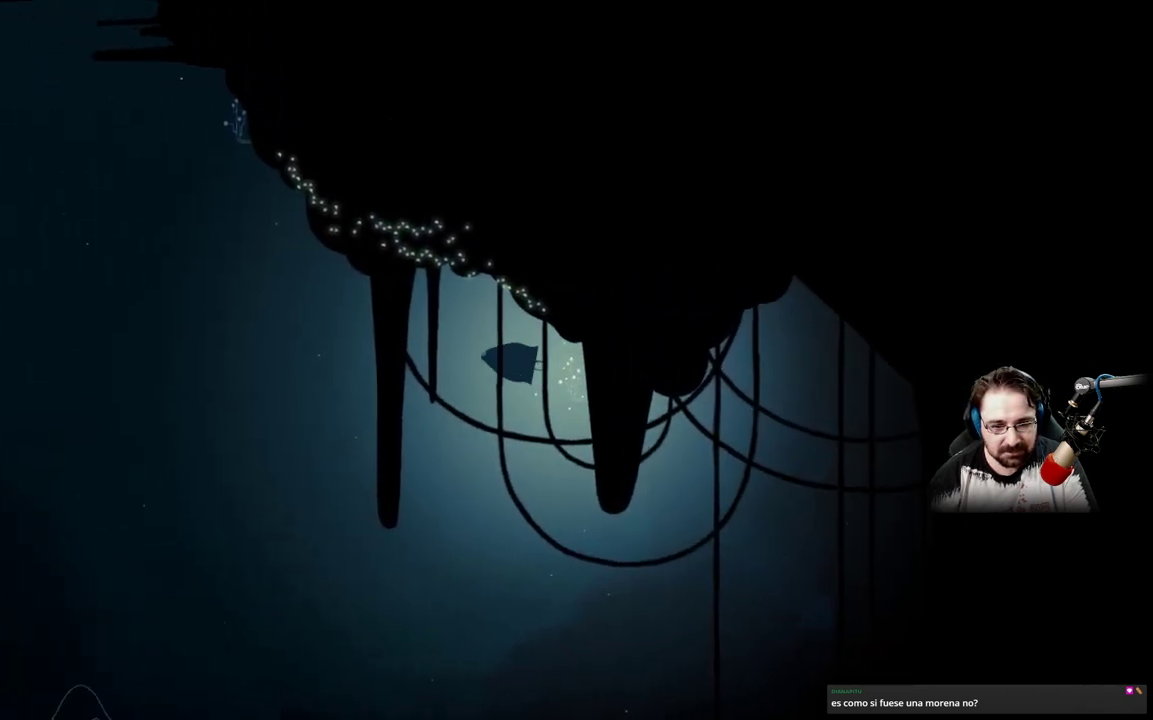
{"dt_ms": 500, "buttons": [], "left_stick": "up-left", "right_stick": "center", "events": [[33, "left_stick", "up-right"], [433, "left_stick", "up-left"]]}
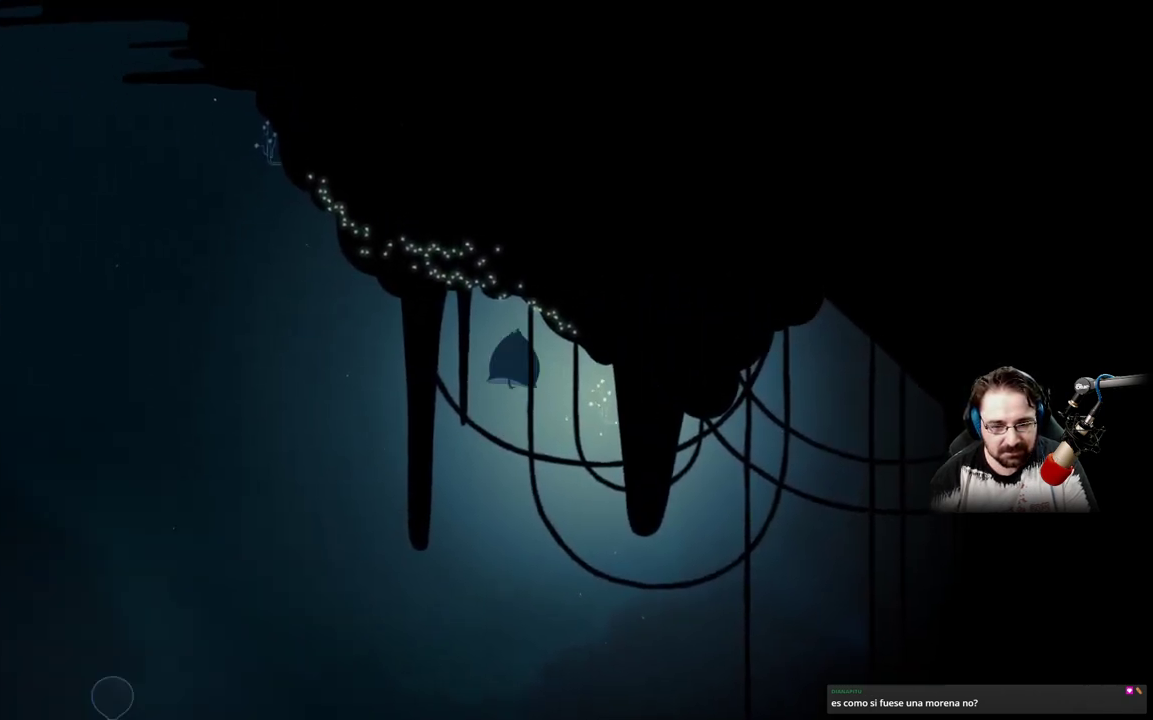
{"dt_ms": 500, "buttons": [], "left_stick": "left", "right_stick": "center", "events": [[367, "left_stick", "left"]]}
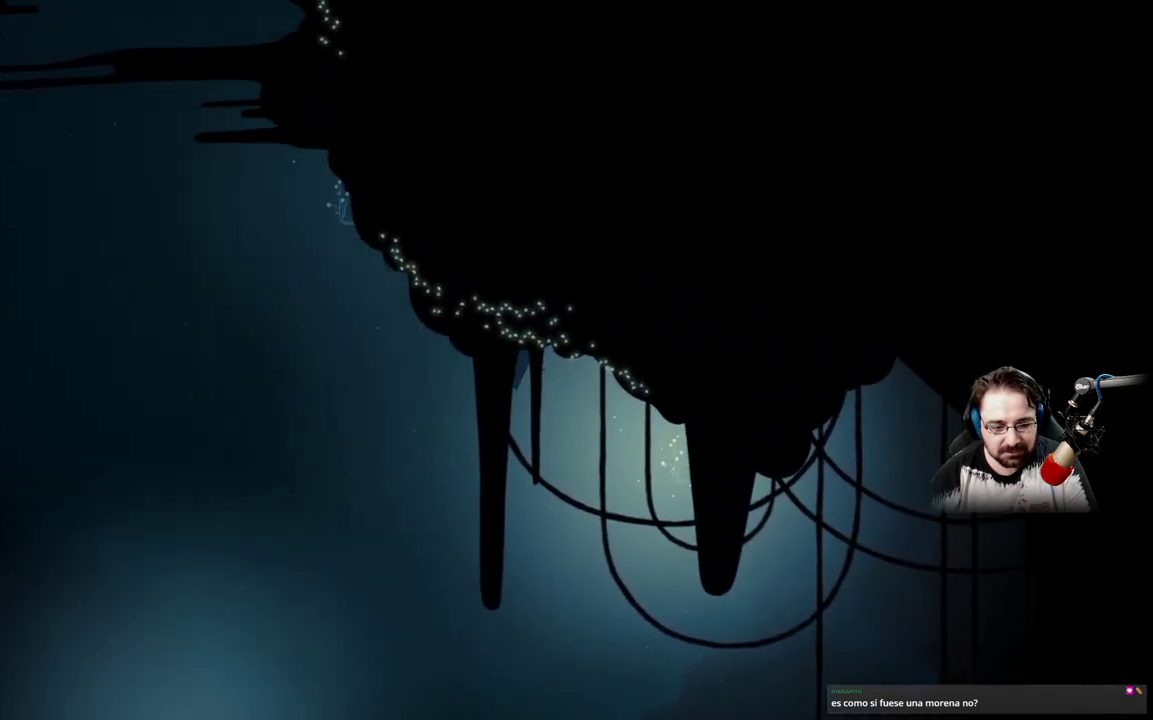
{"dt_ms": 500, "buttons": [], "left_stick": "down-left", "right_stick": "center", "events": [[67, "left_stick", "down-left"]]}
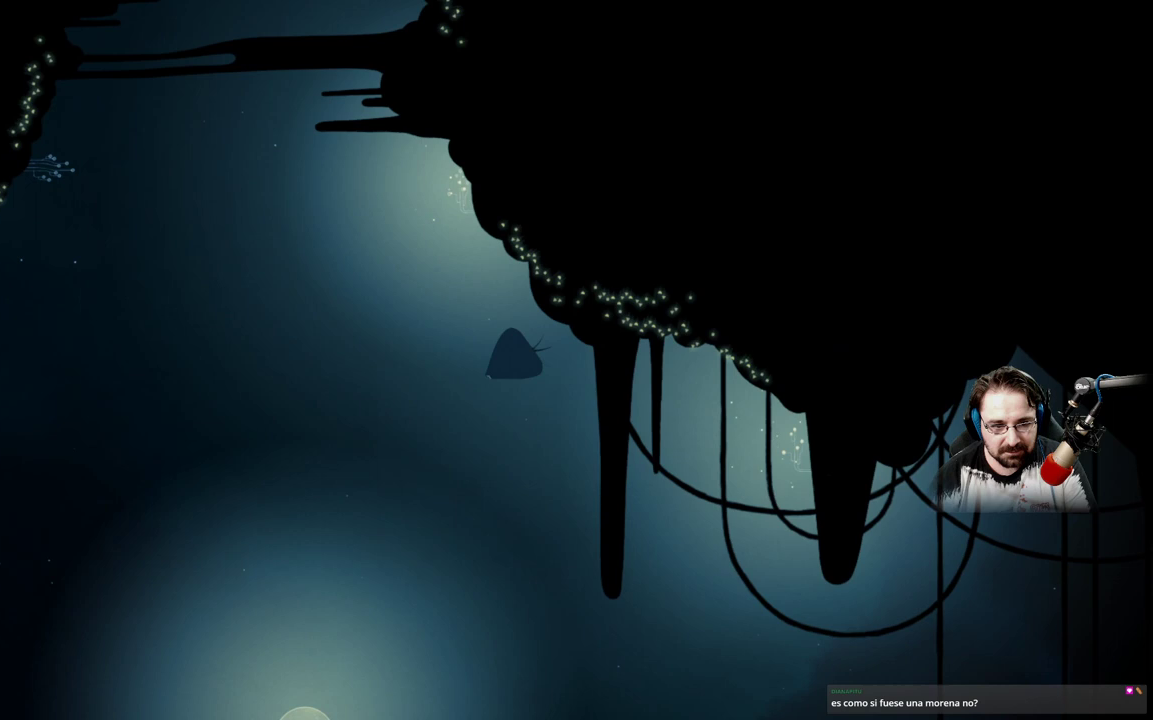
{"dt_ms": 500, "buttons": [], "left_stick": "down-left", "right_stick": "center", "events": []}
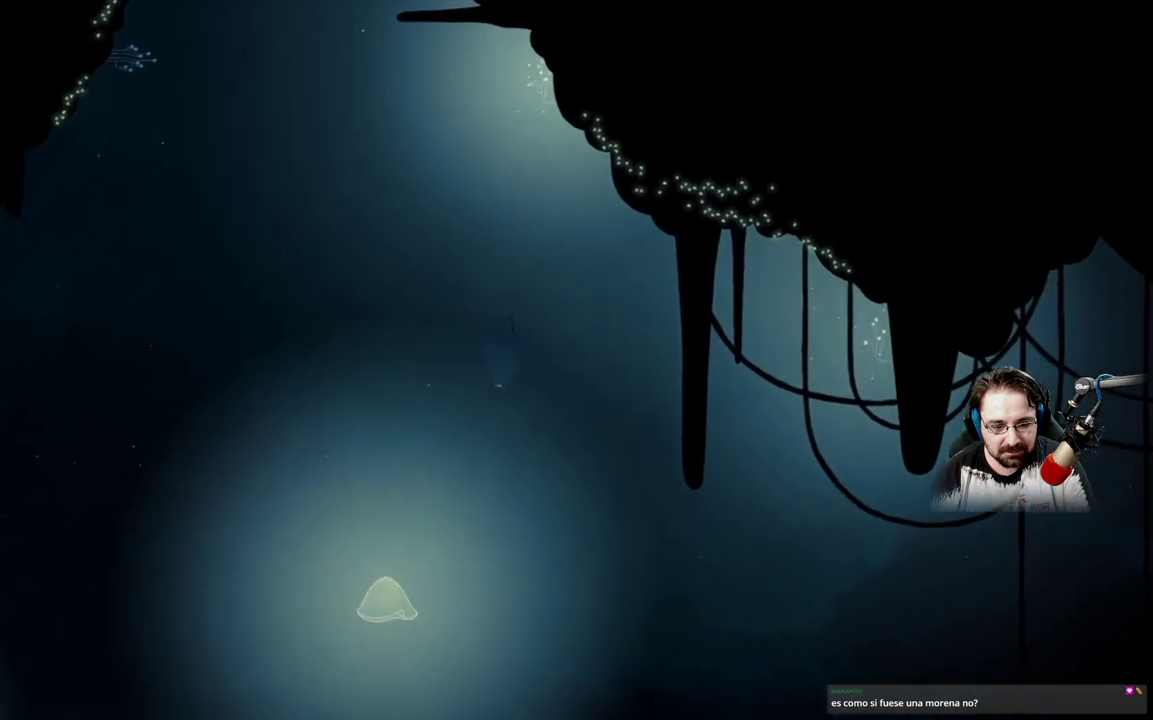
{"dt_ms": 500, "buttons": [], "left_stick": "down-left", "right_stick": "center", "events": []}
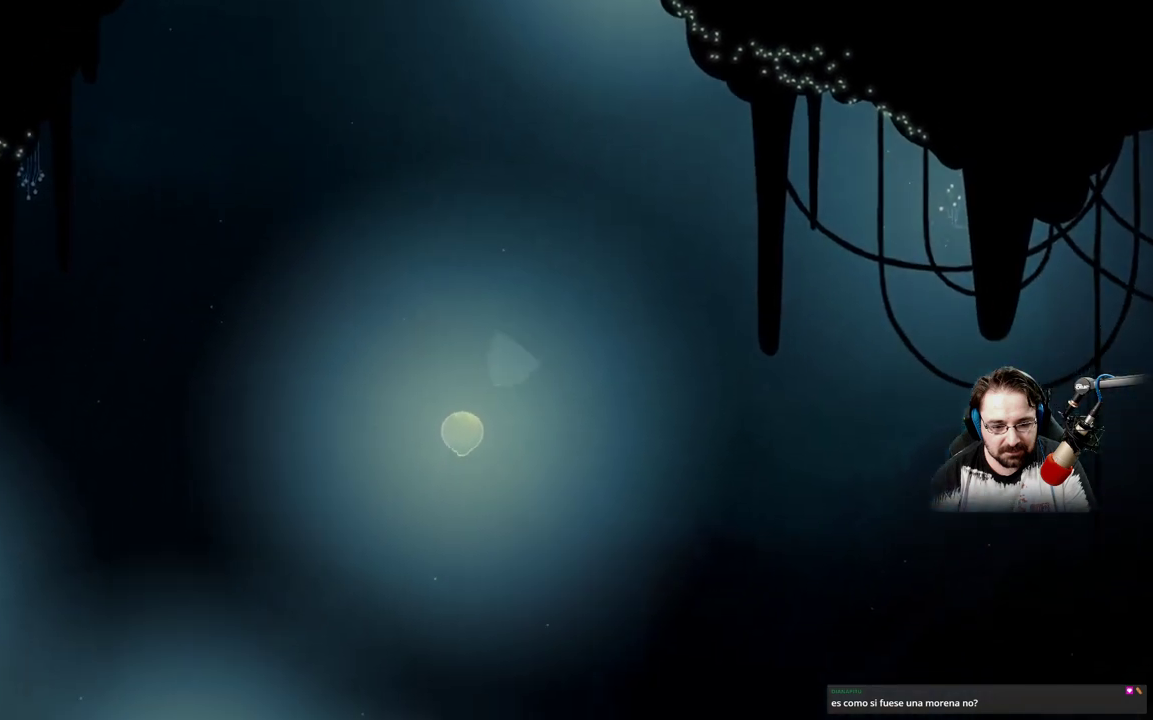
{"dt_ms": 500, "buttons": [], "left_stick": "center", "right_stick": "center", "events": [[133, "left_stick", "left"], [400, "left_stick", "center"]]}
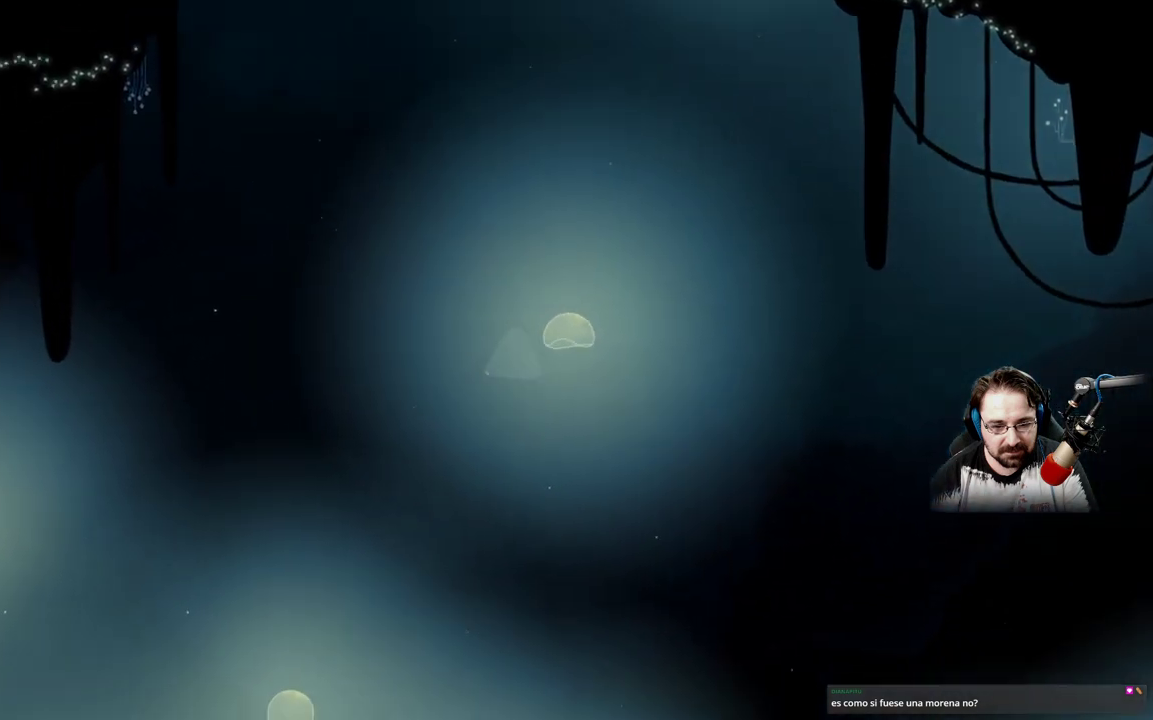
{"dt_ms": 500, "buttons": [], "left_stick": "down-left", "right_stick": "center", "events": [[67, "left_stick", "left"], [400, "left_stick", "down-left"]]}
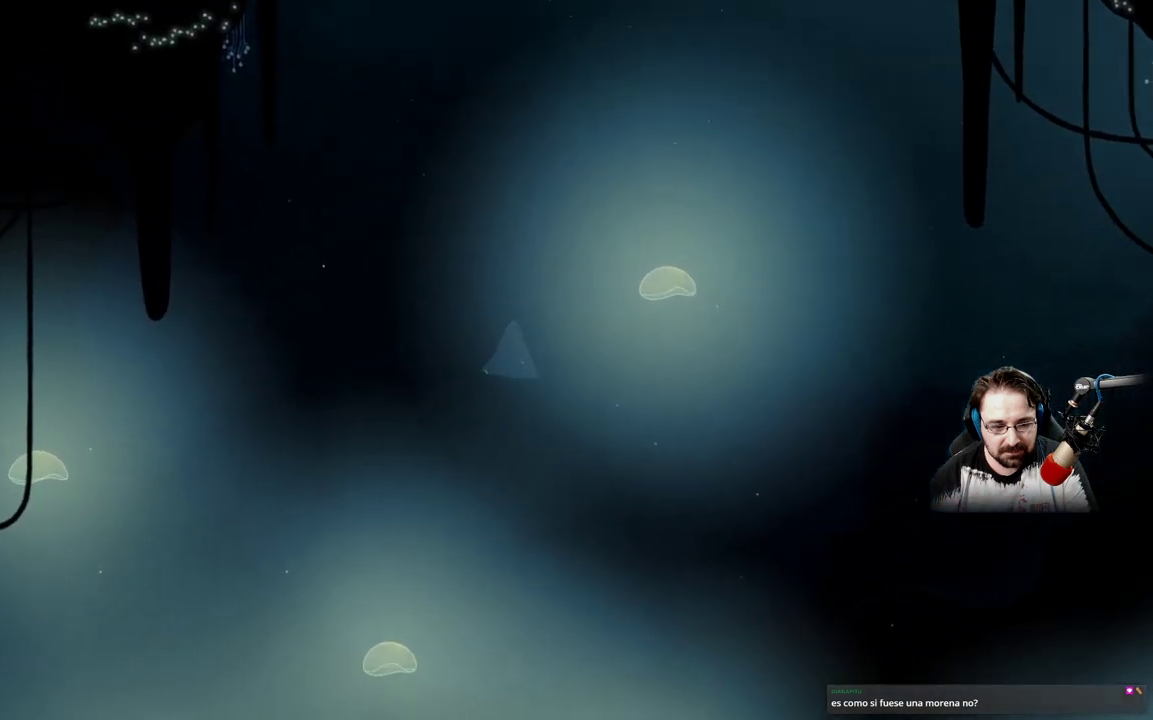
{"dt_ms": 500, "buttons": [], "left_stick": "down-left", "right_stick": "center", "events": []}
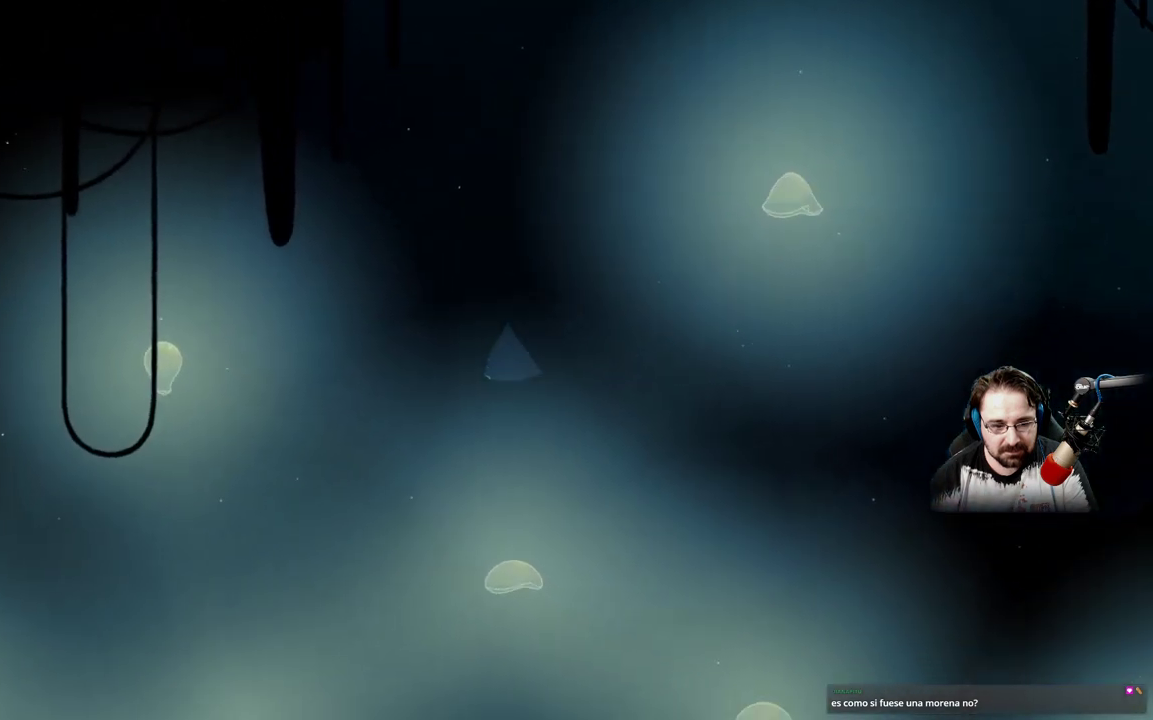
{"dt_ms": 500, "buttons": [], "left_stick": "down-left", "right_stick": "center", "events": []}
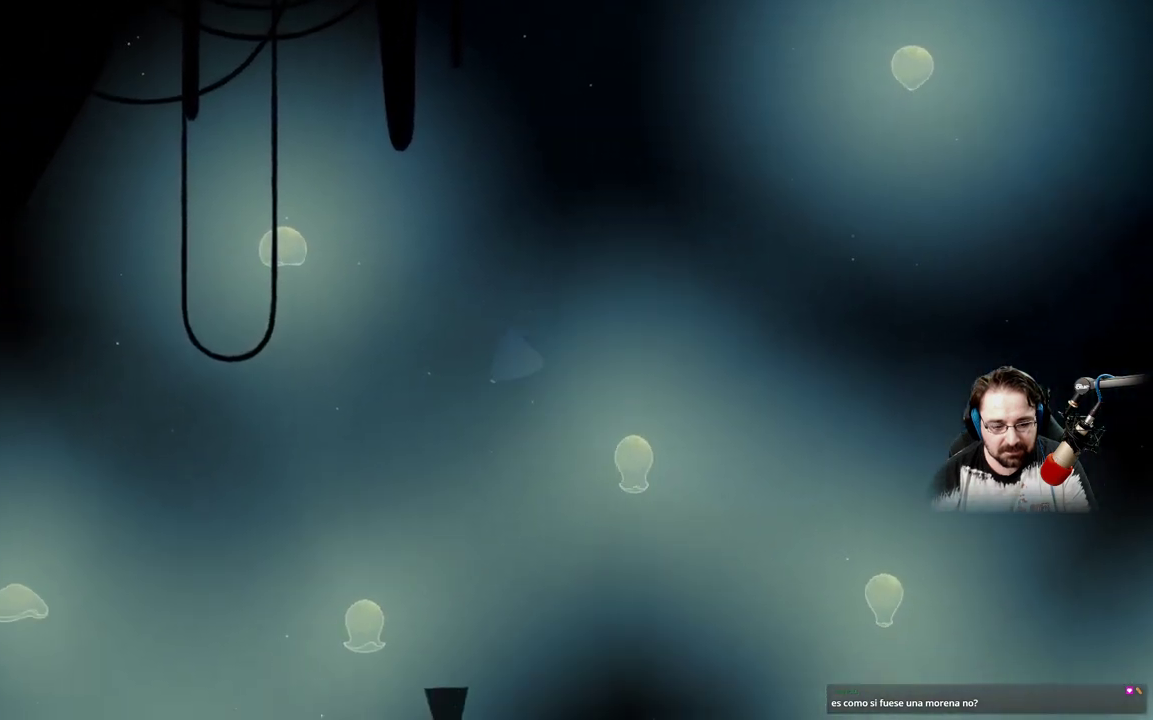
{"dt_ms": 500, "buttons": [], "left_stick": "down", "right_stick": "center", "events": [[167, "left_stick", "down"]]}
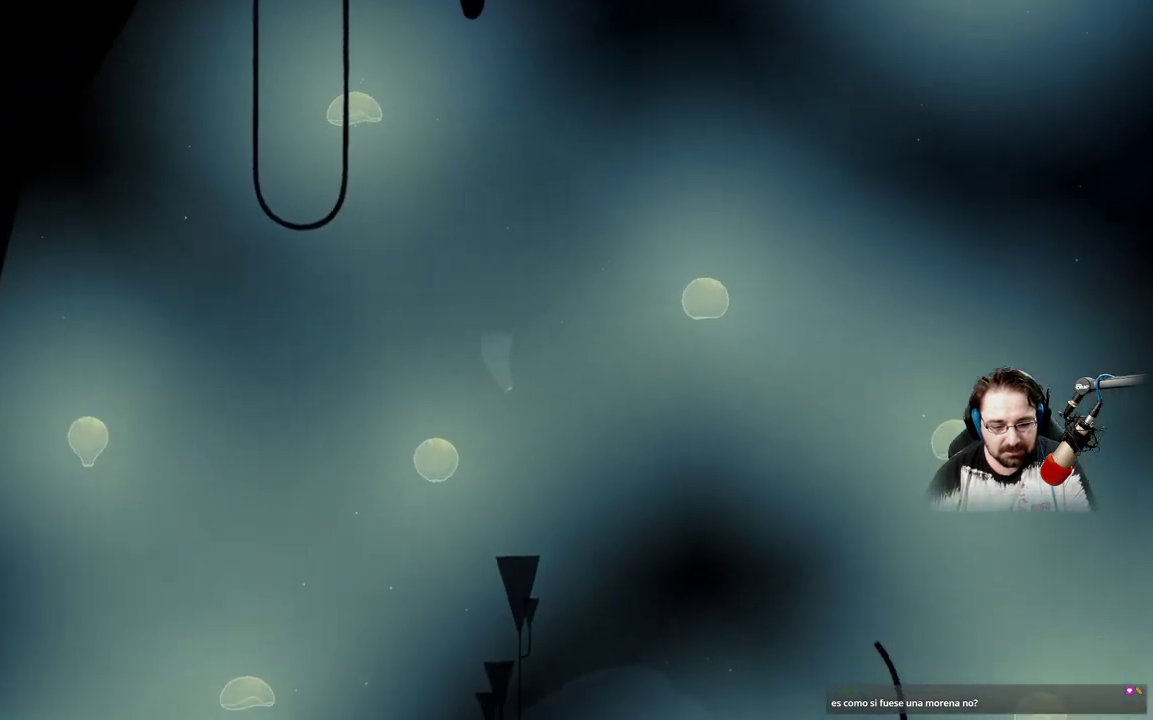
{"dt_ms": 500, "buttons": [], "left_stick": "down", "right_stick": "center", "events": []}
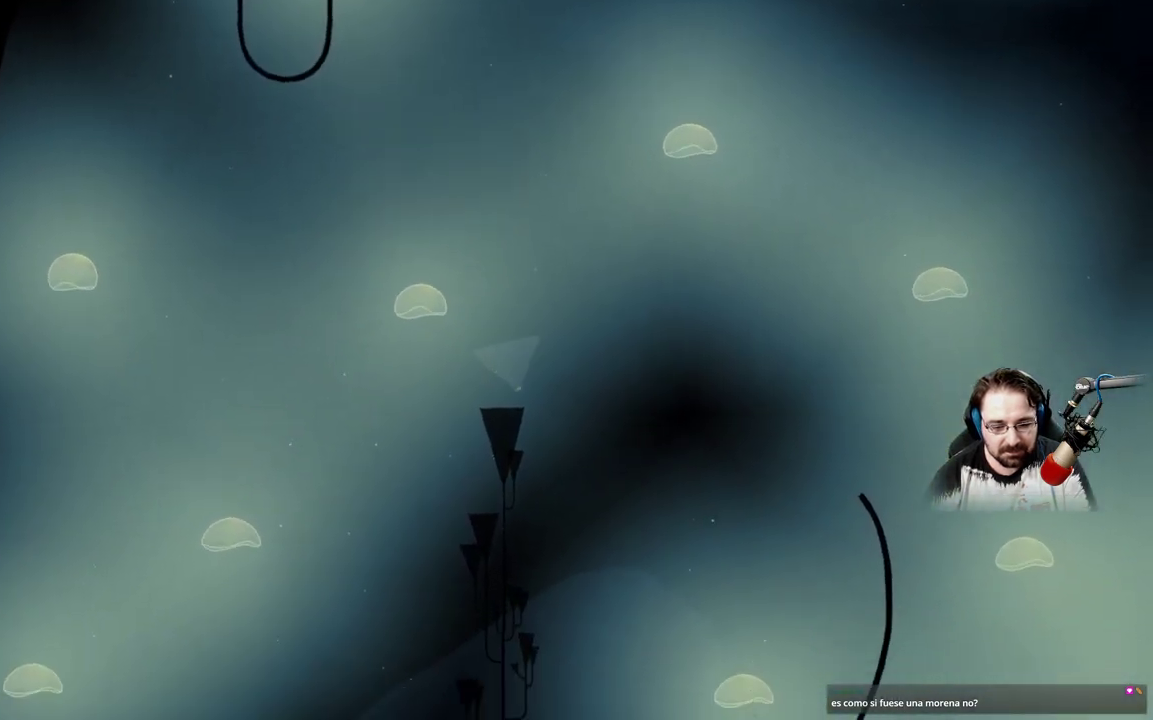
{"dt_ms": 500, "buttons": [], "left_stick": "down", "right_stick": "center", "events": []}
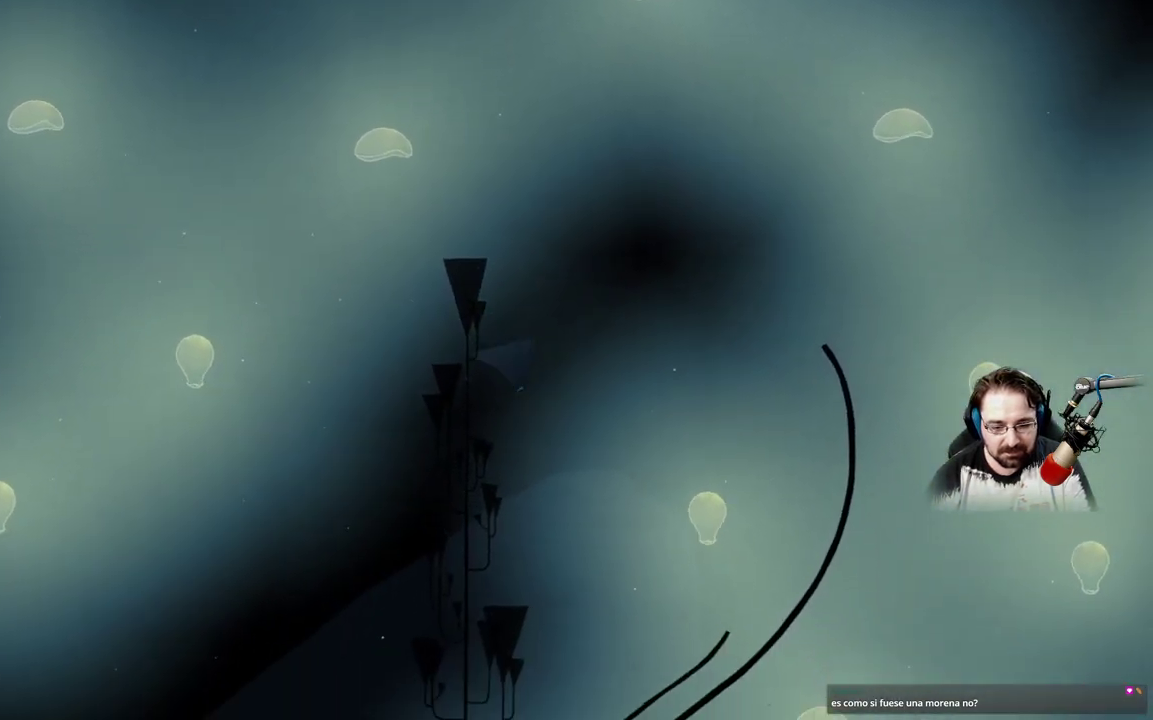
{"dt_ms": 500, "buttons": ["L2"], "left_stick": "down", "right_stick": "center", "events": [[400, "L2", "down"]]}
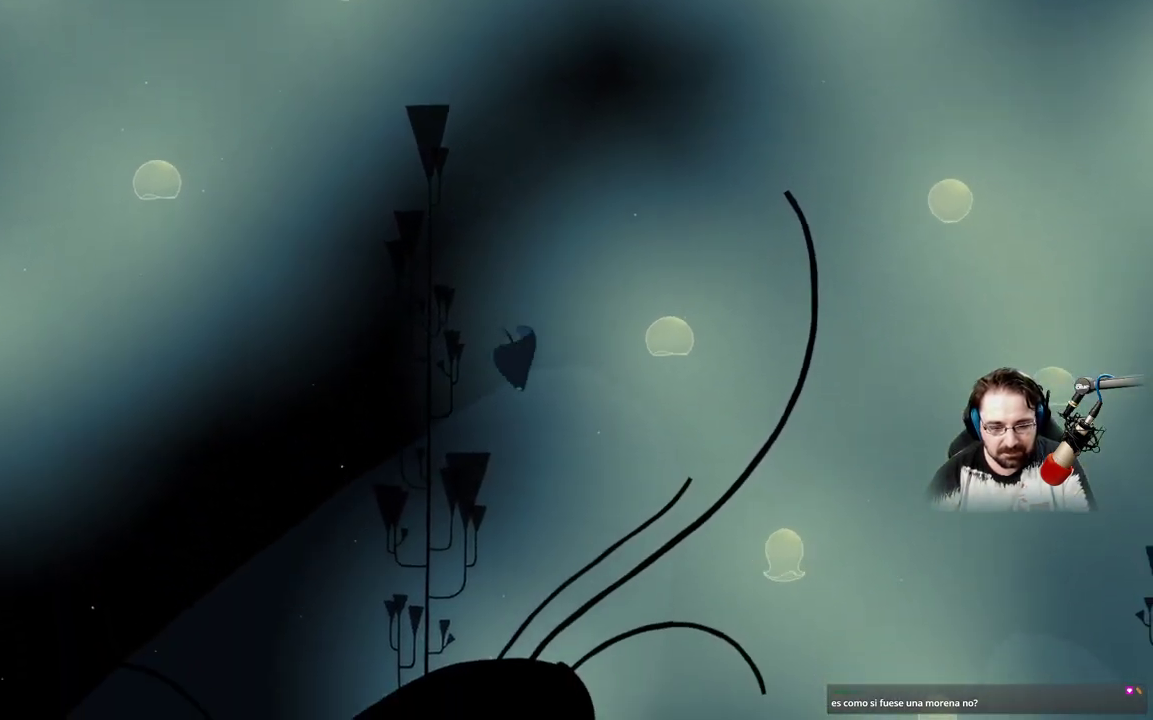
{"dt_ms": 1000, "buttons": [], "left_stick": "down-right", "right_stick": "center"}
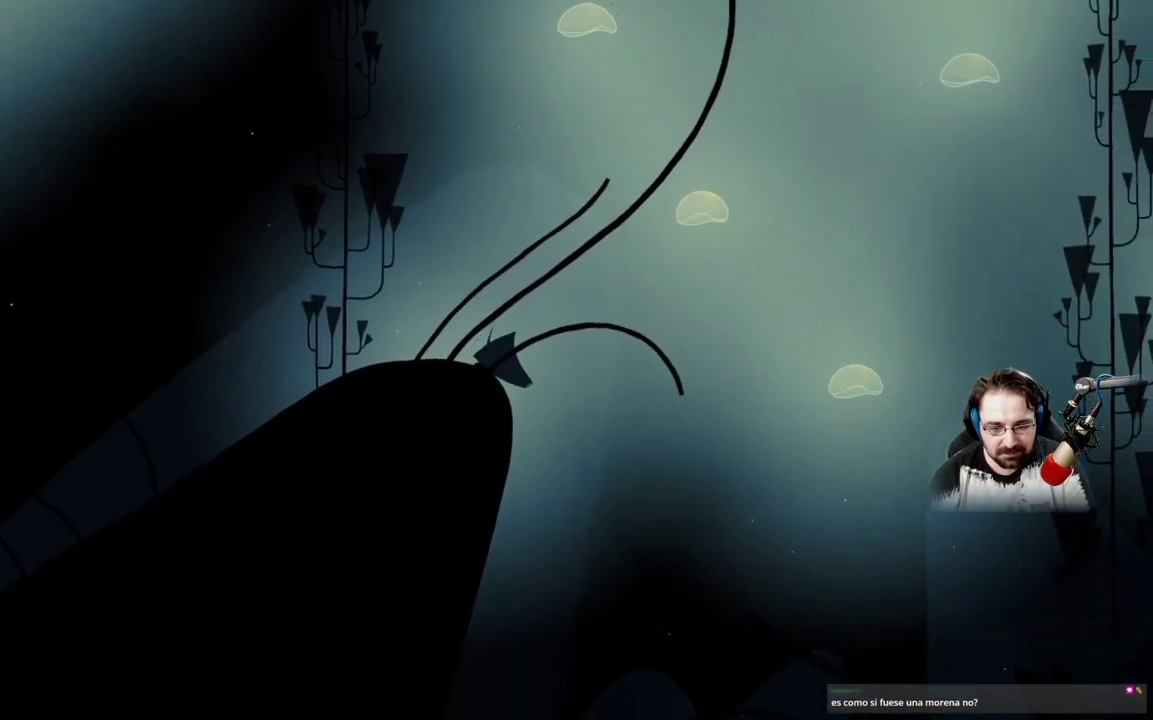
{"dt_ms": 500, "buttons": [], "left_stick": "down-right", "right_stick": "center", "events": []}
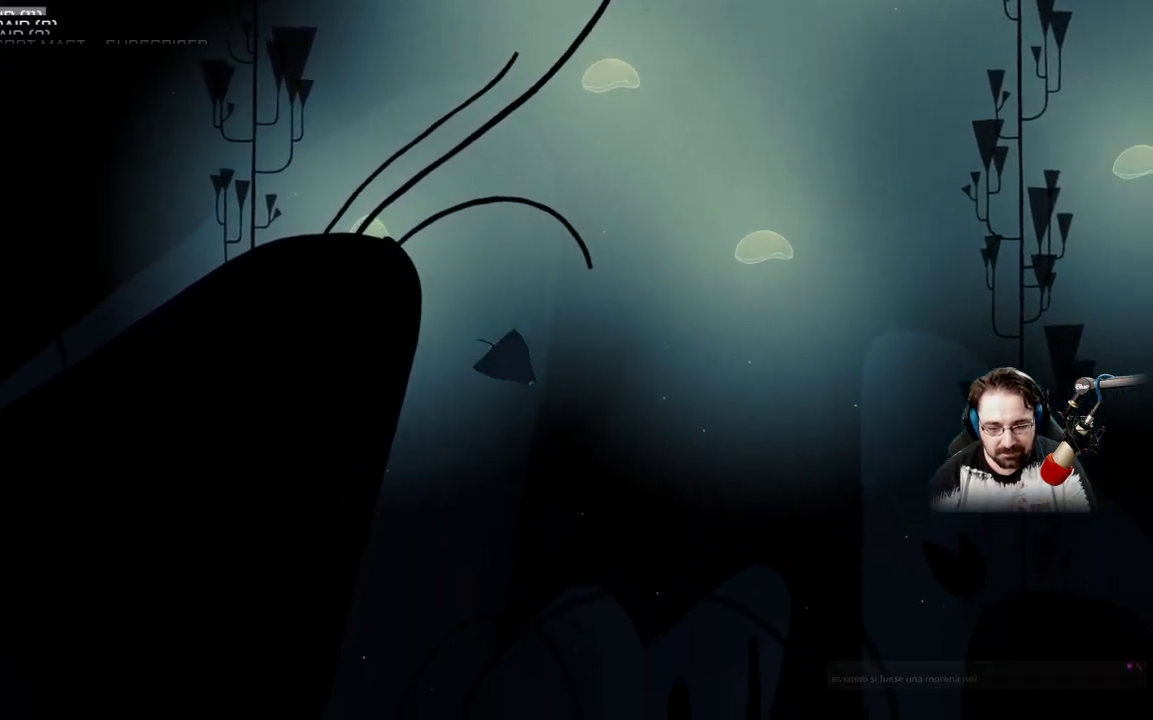
{"dt_ms": 500, "buttons": [], "left_stick": "up-right", "right_stick": "center", "events": [[400, "left_stick", "right"], [500, "left_stick", "up-right"]]}
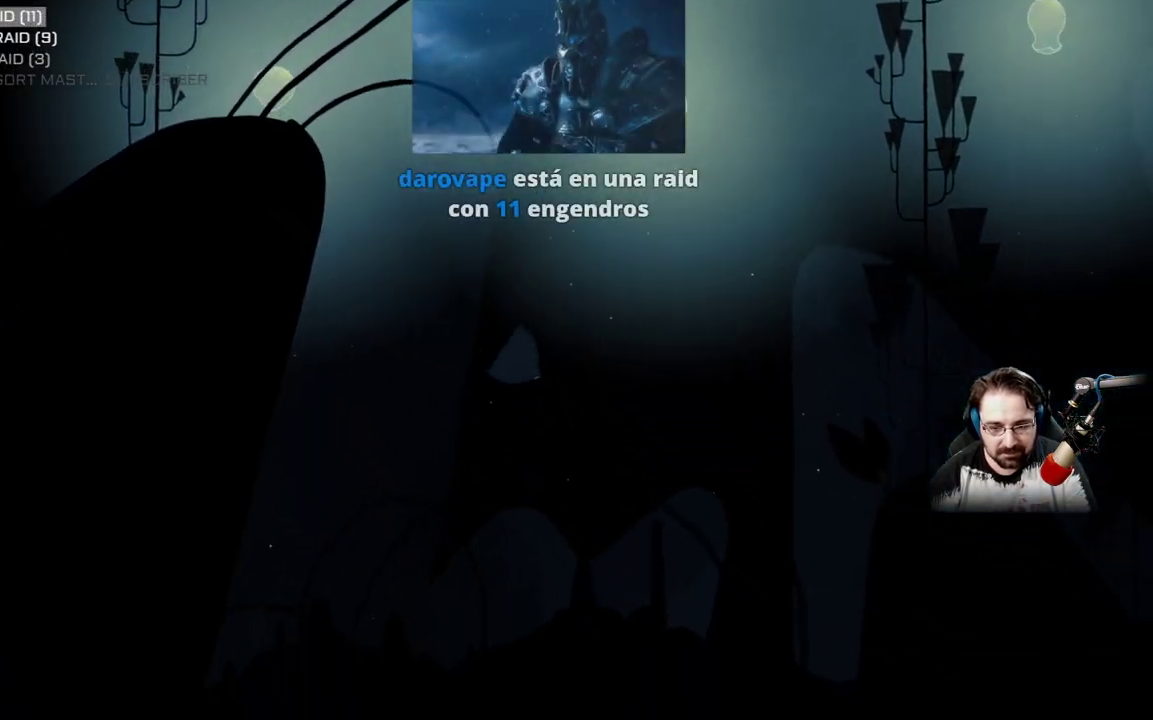
{"dt_ms": 500, "buttons": [], "left_stick": "up", "right_stick": "center", "events": [[267, "left_stick", "up"]]}
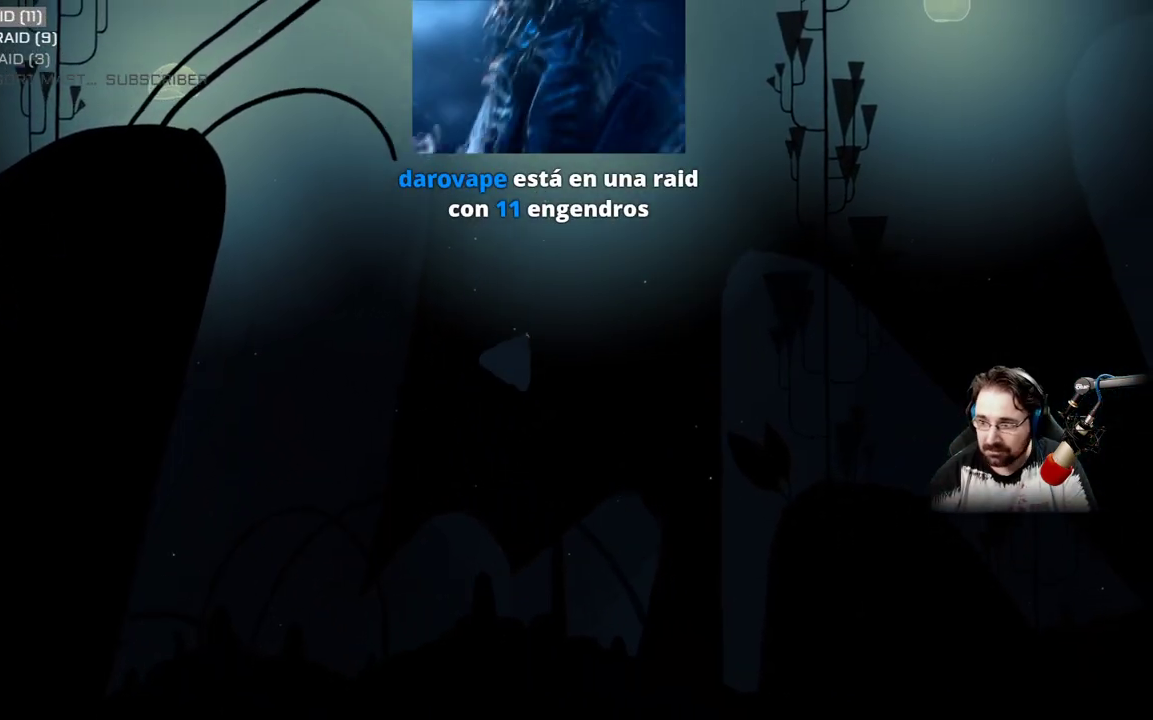
{"dt_ms": 500, "buttons": ["A"], "left_stick": "up", "right_stick": "center", "events": [[400, "A", "down"]]}